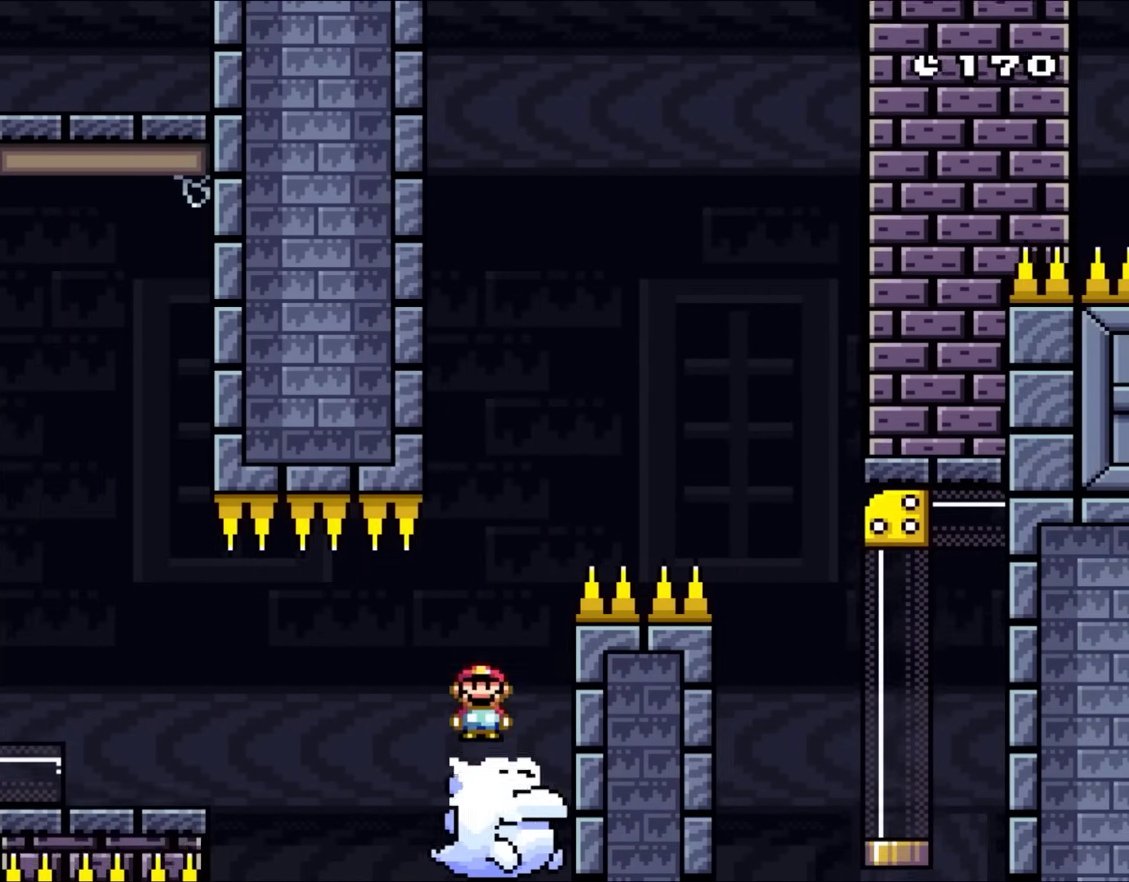
Gameplay with a controller (Nintendo layout); each line is a JSON object with the inputs held at the frame after it. "events" lists button and stick changes between this image and that frame as [ms after this image, input, new state], when the widget could be followed in between. Not read: L3 R3.
{"buttons": ["A", "X", "L1", "DPAD_RIGHT"], "events": [[67, "DPAD_LEFT", "up"], [67, "DPAD_RIGHT", "down"], [67, "DPAD_UP", "up"], [67, "L1", "down"]]}
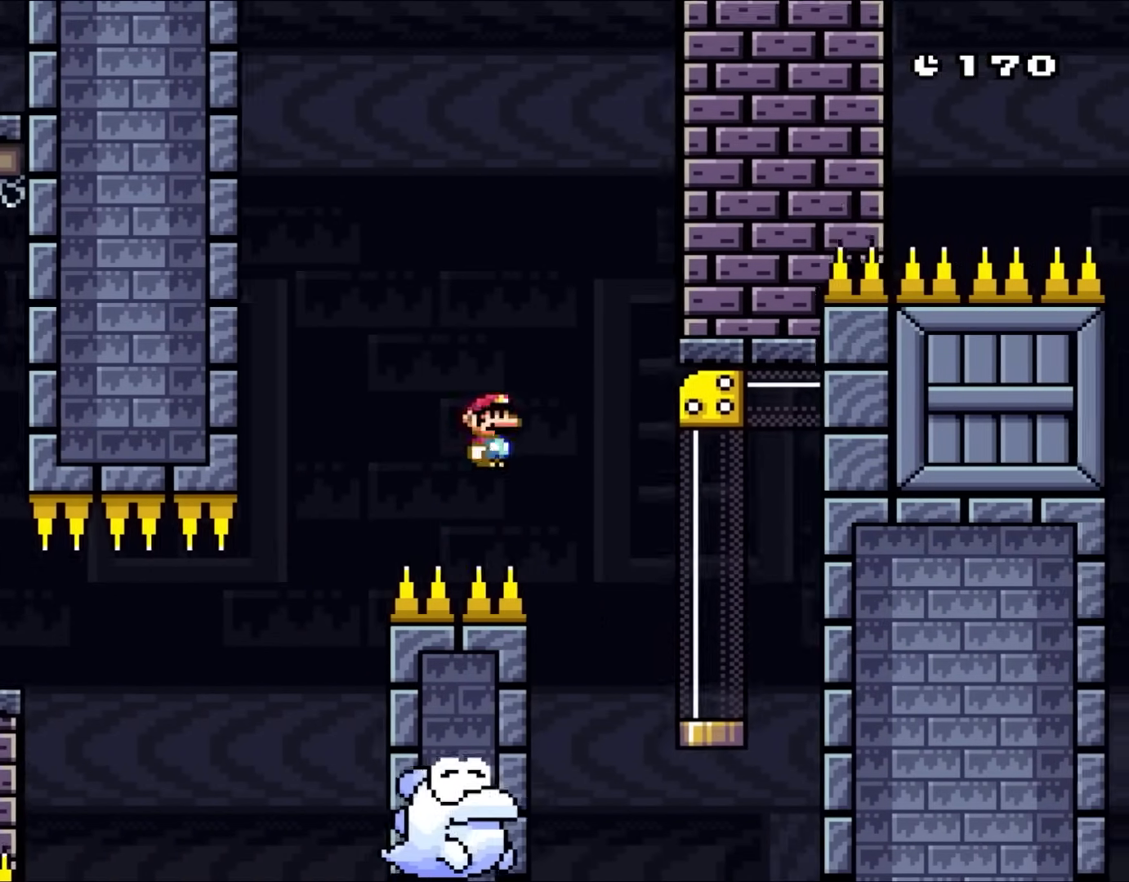
{"buttons": ["X", "L1", "DPAD_RIGHT"]}
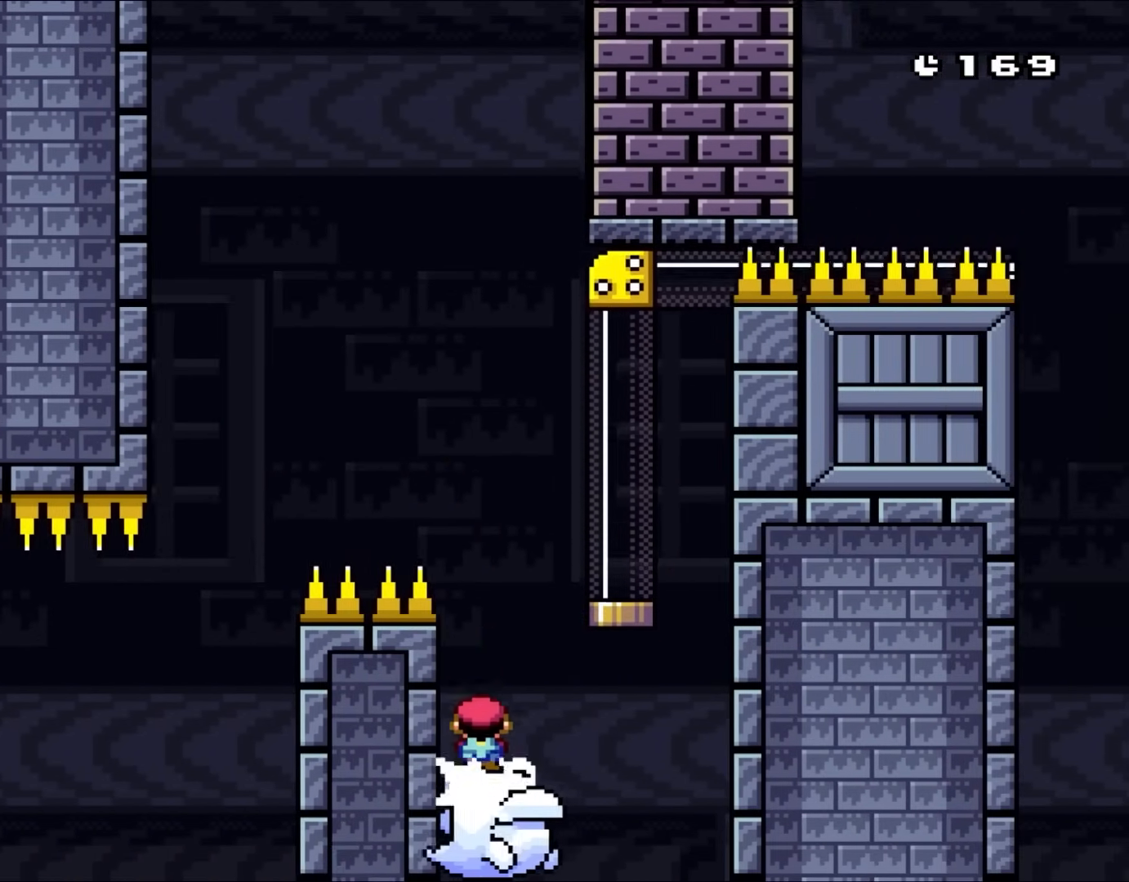
{"buttons": ["A", "X", "DPAD_UP", "DPAD_LEFT"], "events": [[117, "L1", "up"], [133, "DPAD_RIGHT", "up"], [200, "DPAD_RIGHT", "down"], [233, "A", "down"], [233, "DPAD_UP", "down"], [400, "DPAD_RIGHT", "up"], [433, "DPAD_LEFT", "down"]]}
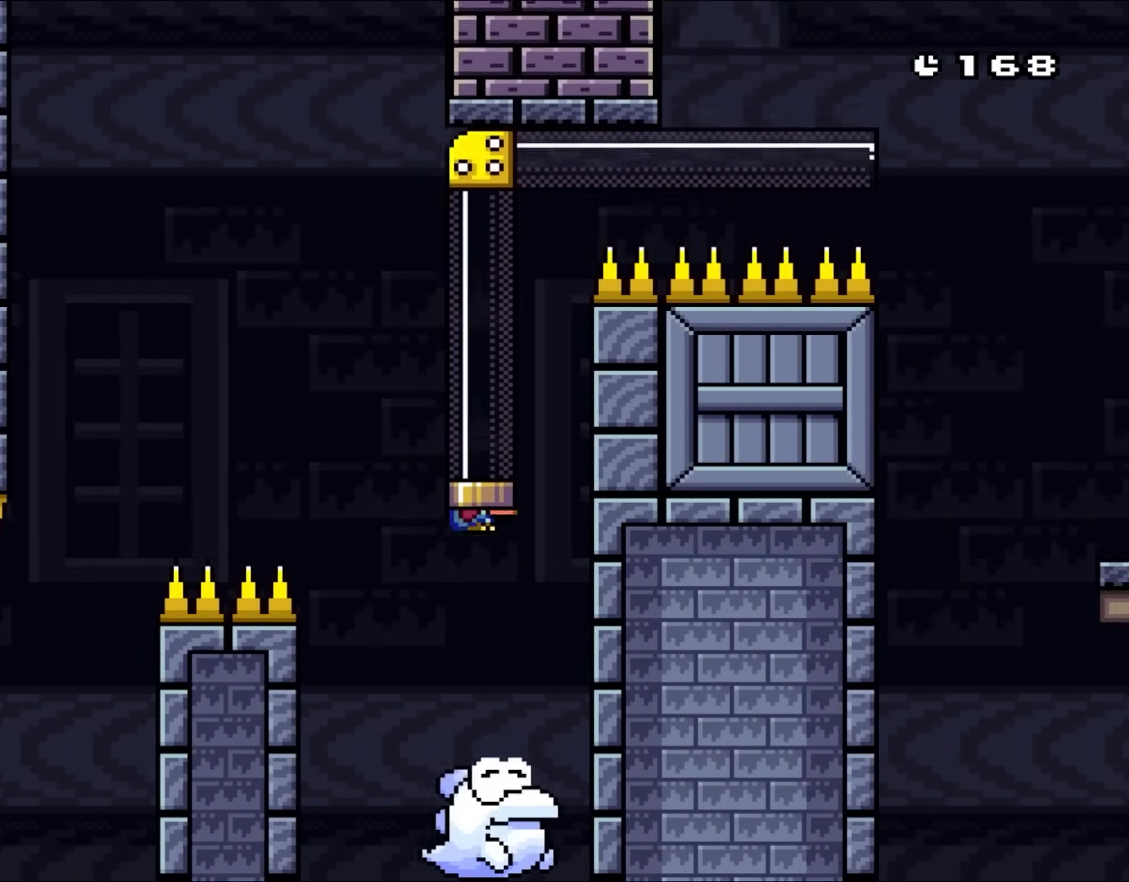
{"buttons": ["A", "X", "DPAD_RIGHT"], "events": [[67, "DPAD_LEFT", "up"], [100, "DPAD_RIGHT", "down"], [200, "DPAD_RIGHT", "up"], [267, "DPAD_UP", "up"], [400, "DPAD_RIGHT", "down"]]}
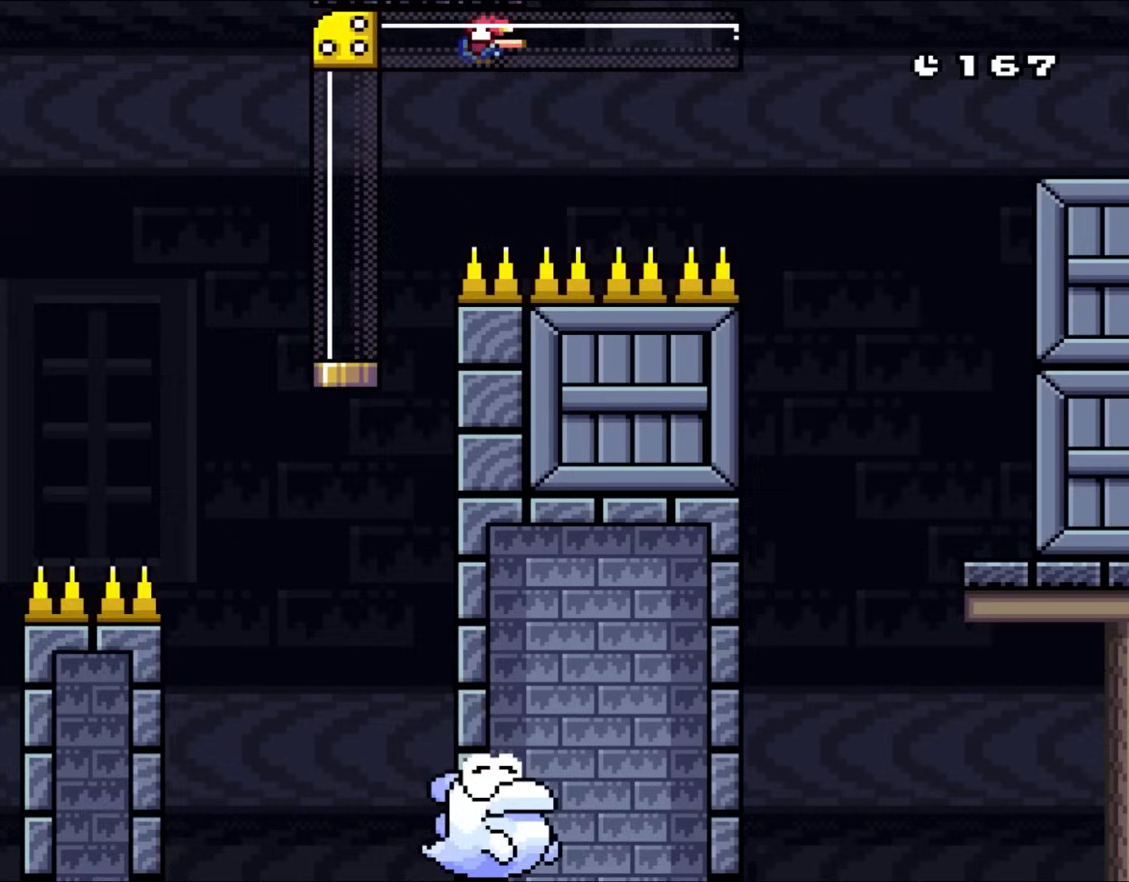
{"buttons": ["B", "Y", "DPAD_RIGHT"], "events": [[67, "B", "down"], [133, "A", "up"], [133, "Y", "down"], [167, "X", "up"]]}
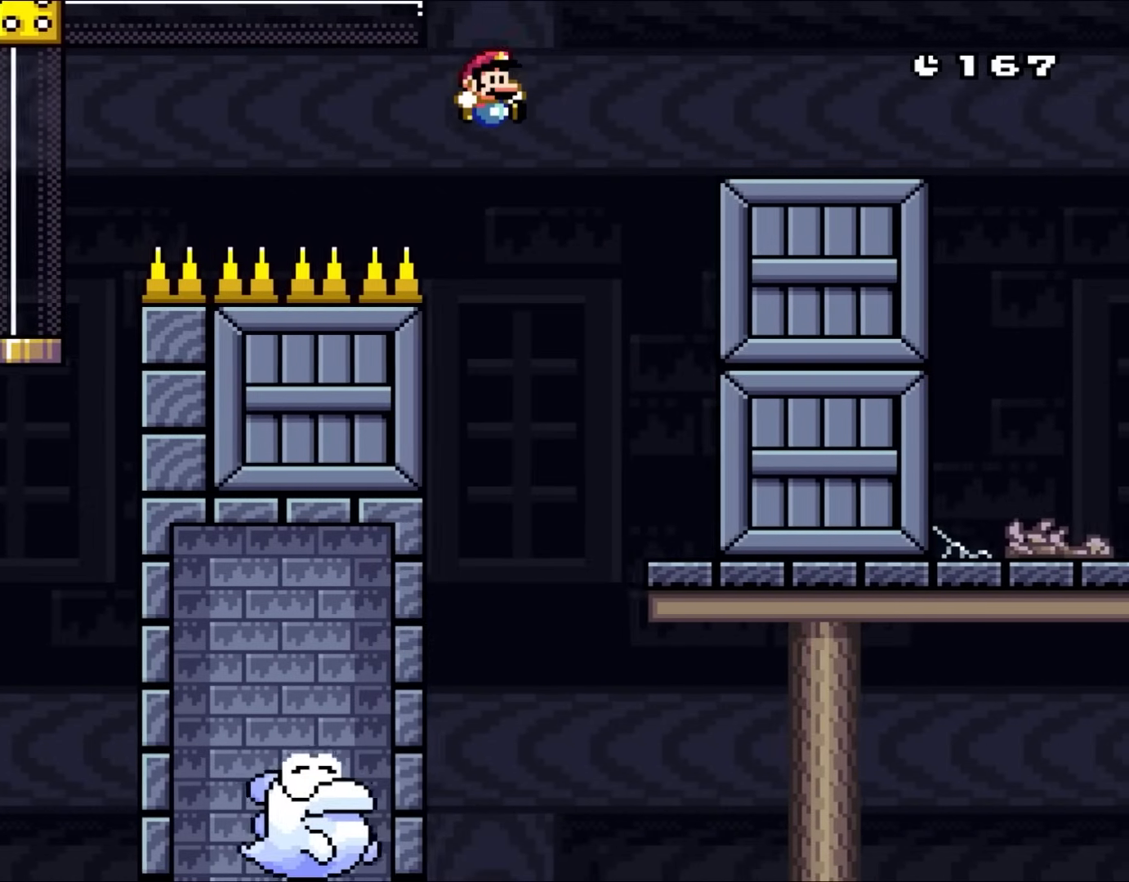
{"buttons": ["Y", "DPAD_RIGHT"], "events": [[367, "B", "up"]]}
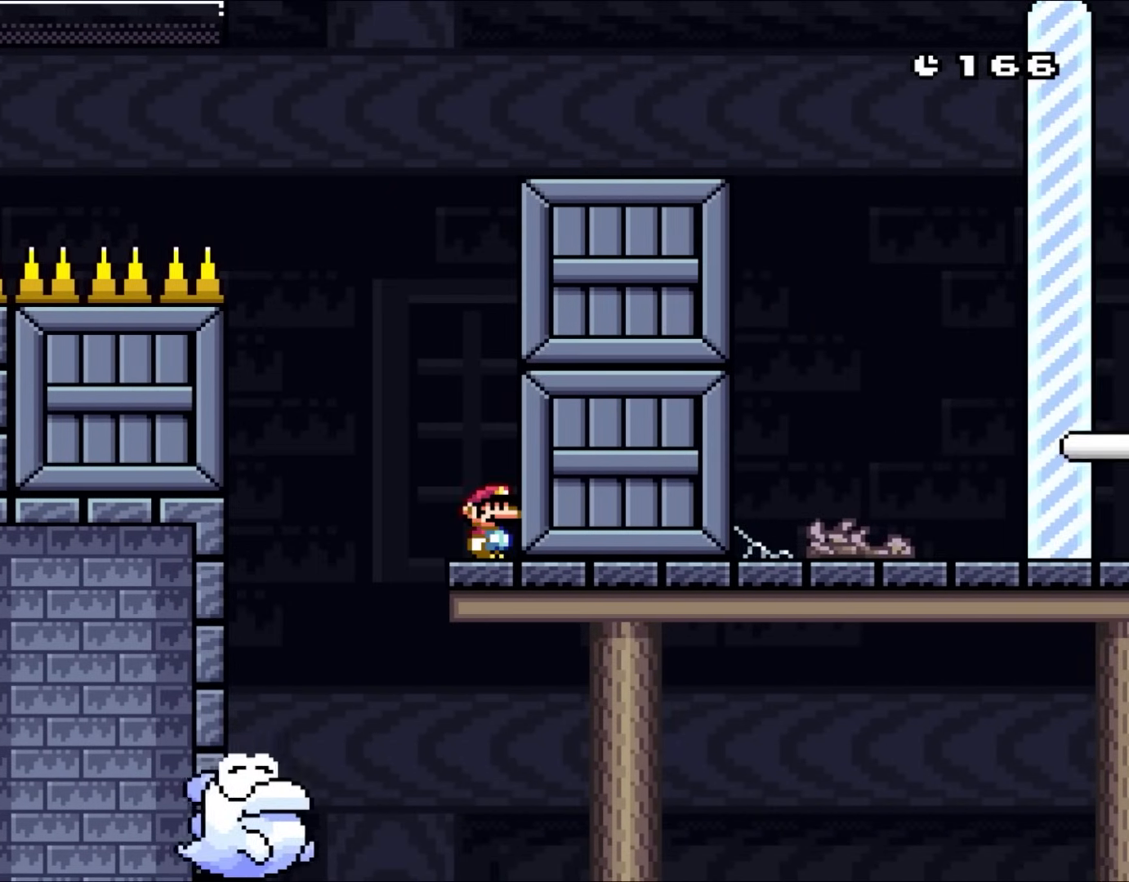
{"buttons": ["Y"], "events": [[33, "DPAD_RIGHT", "up"], [233, "Y", "up"], [300, "Y", "down"]]}
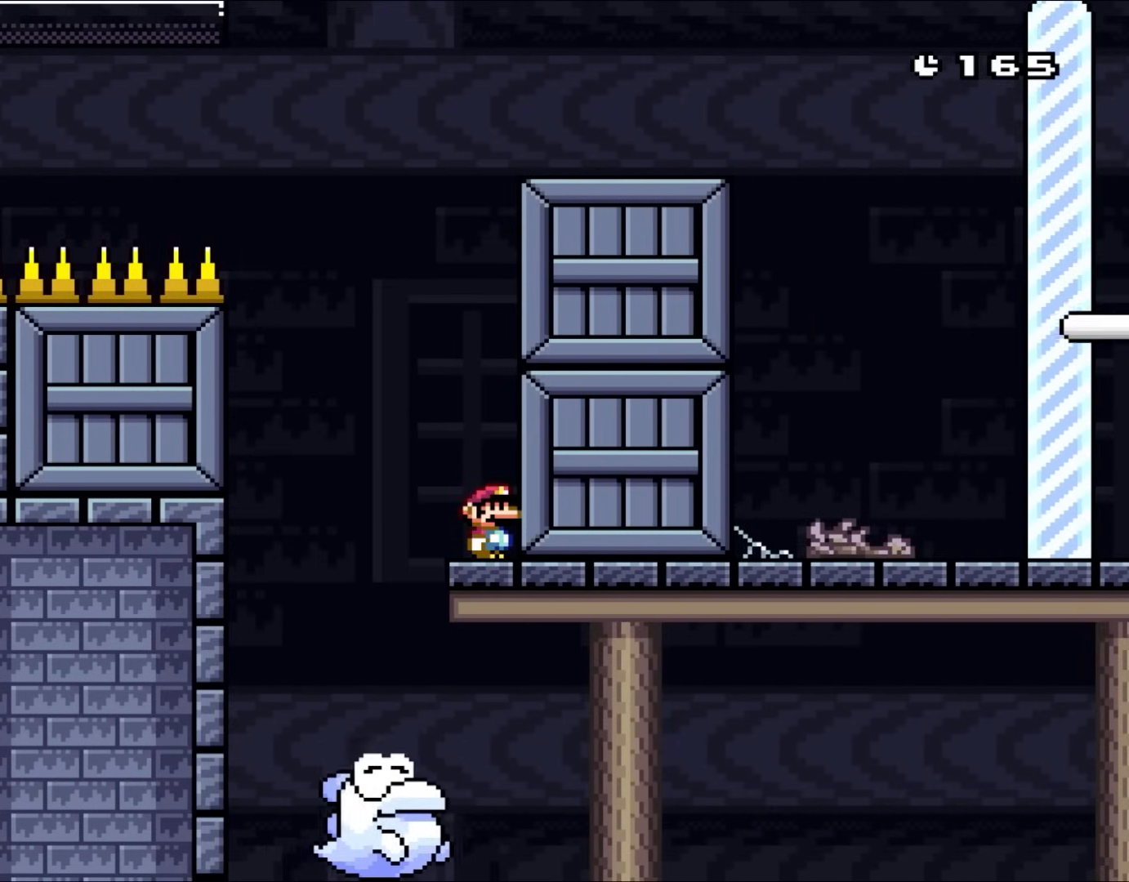
{"buttons": ["X", "DPAD_RIGHT"], "events": [[67, "Y", "up"], [167, "A", "down"], [167, "DPAD_LEFT", "down"], [167, "DPAD_UP", "down"], [167, "X", "down"], [267, "A", "up"], [433, "DPAD_LEFT", "up"], [433, "DPAD_RIGHT", "down"], [433, "DPAD_UP", "up"]]}
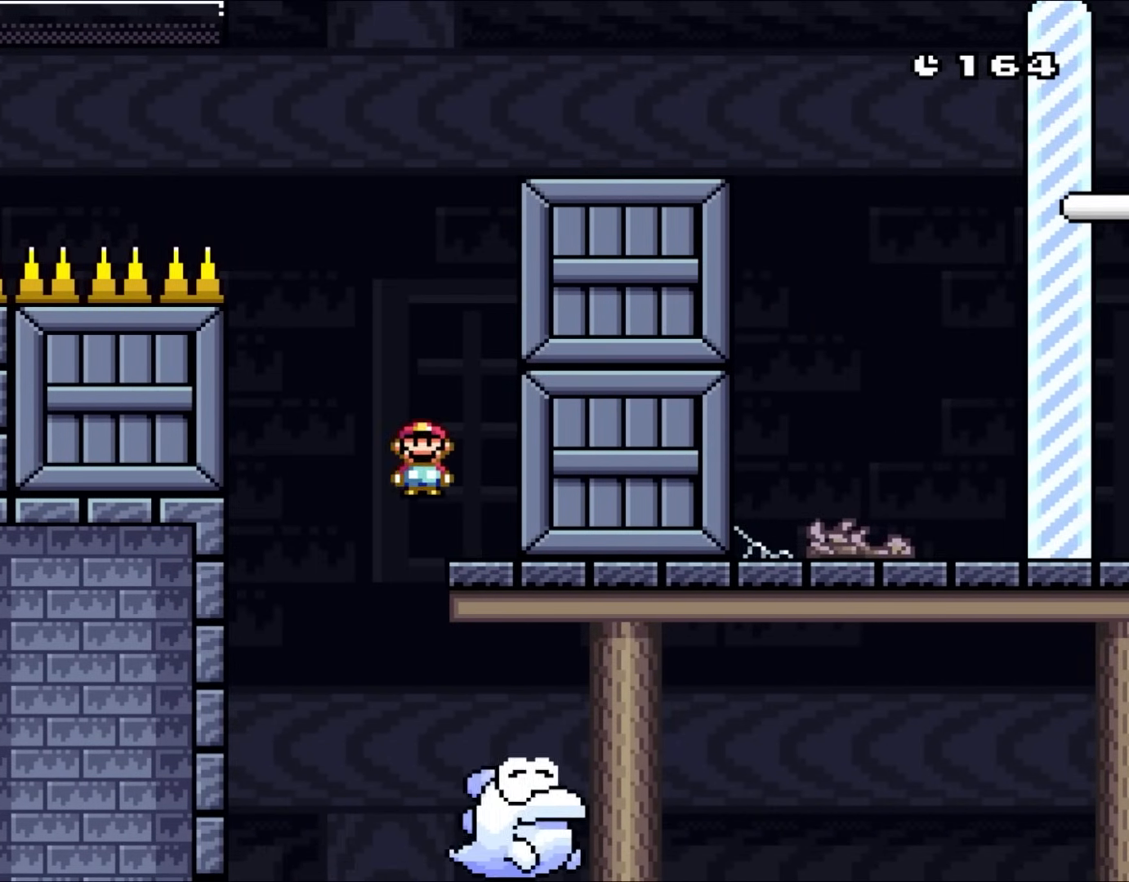
{"buttons": ["X"], "events": [[100, "A", "down"], [400, "A", "up"], [500, "DPAD_RIGHT", "up"]]}
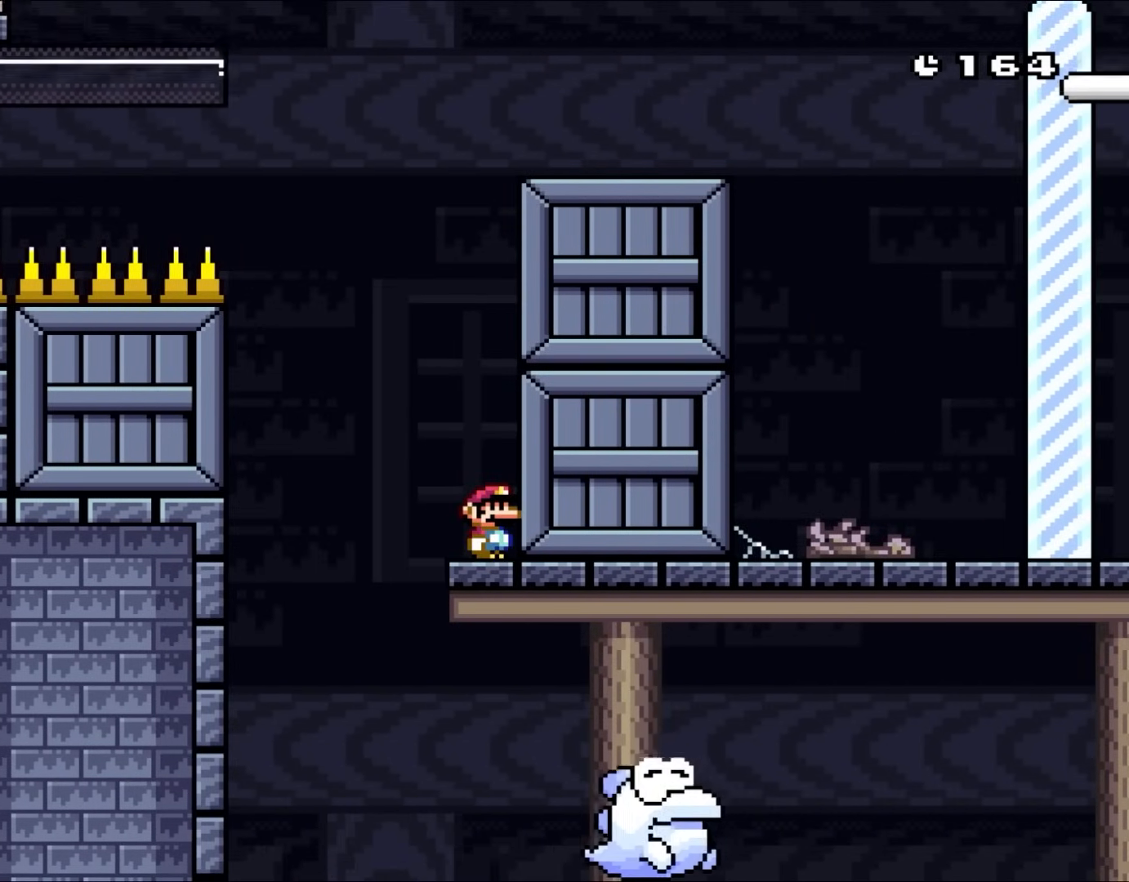
{"buttons": [], "events": [[467, "X", "up"]]}
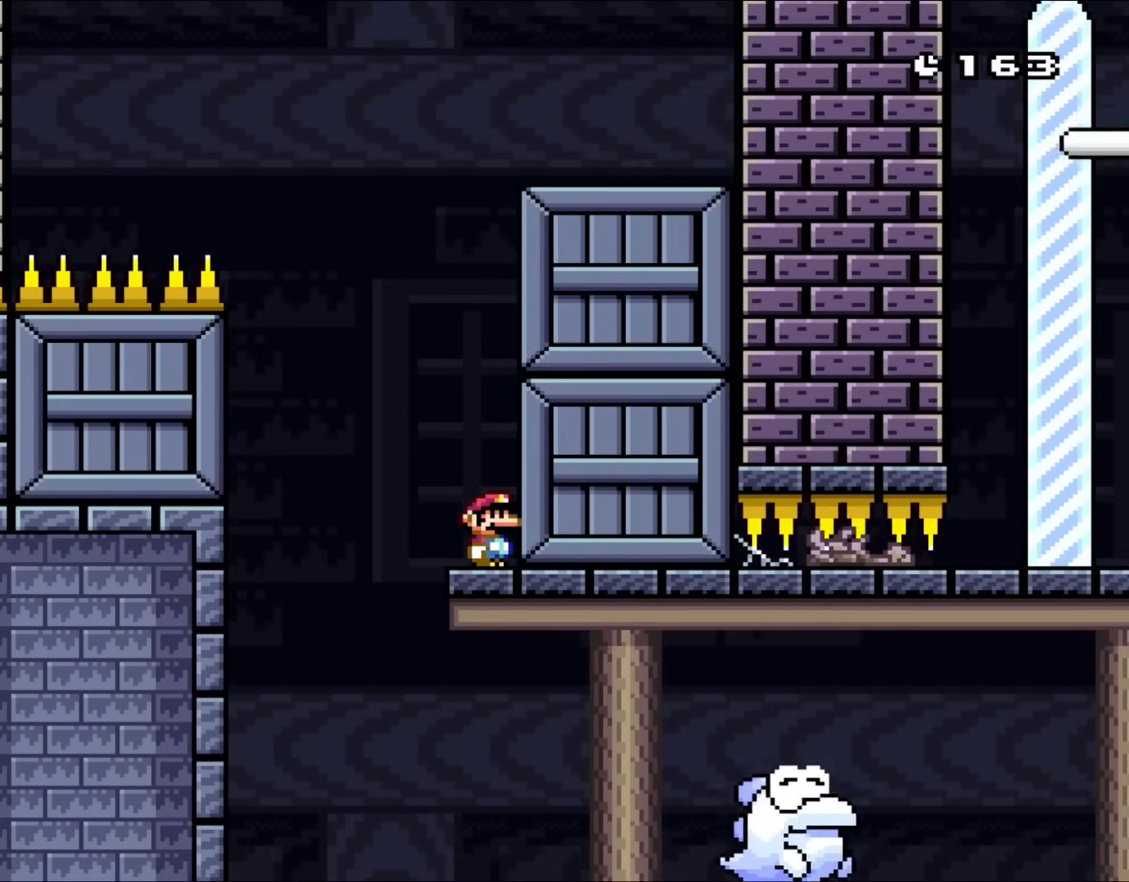
{"buttons": ["Y"], "events": [[300, "Y", "down"]]}
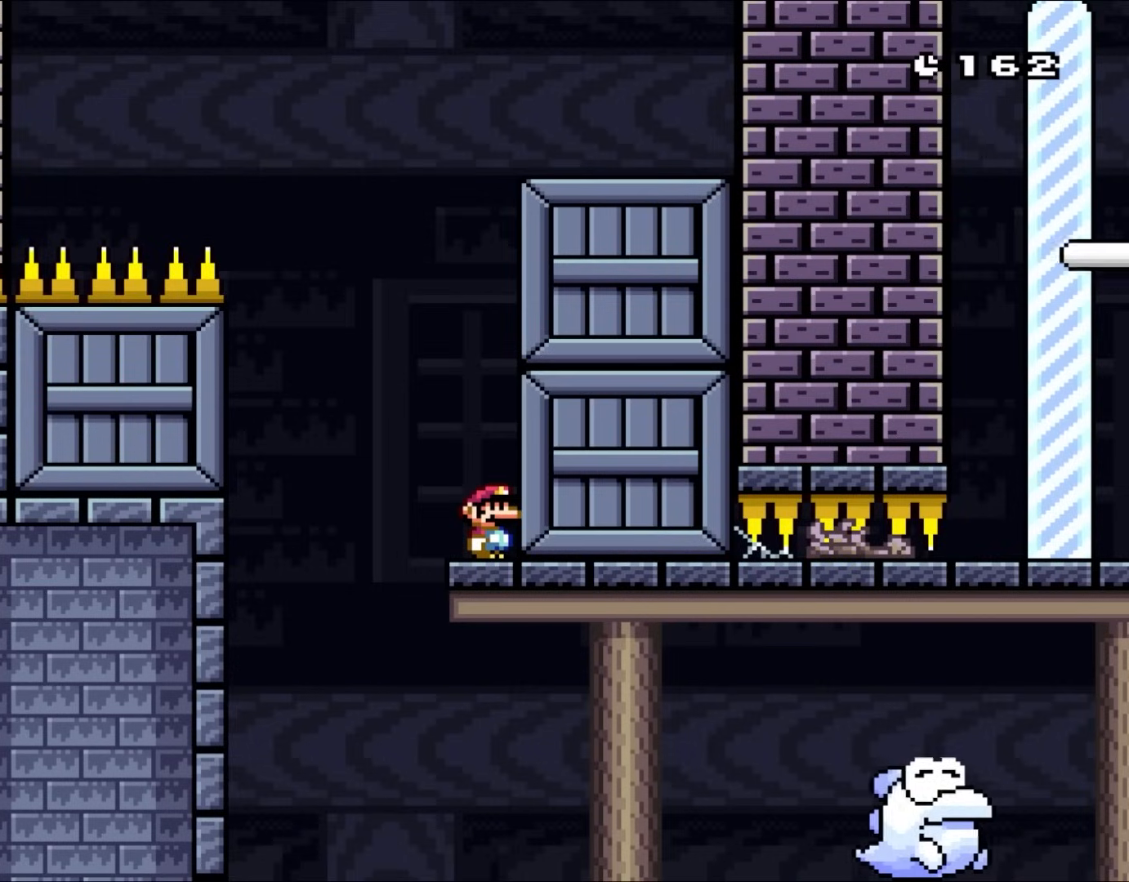
{"buttons": ["Y"], "events": []}
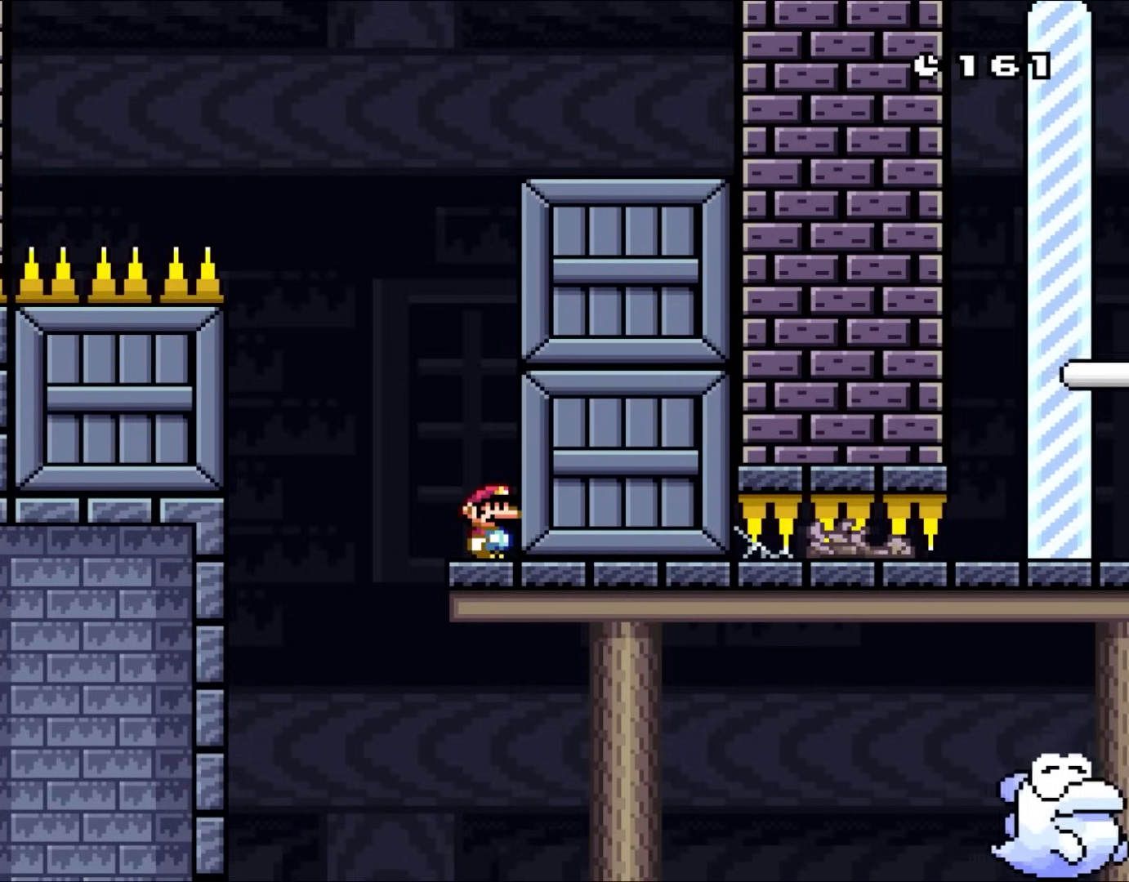
{"buttons": ["Y"]}
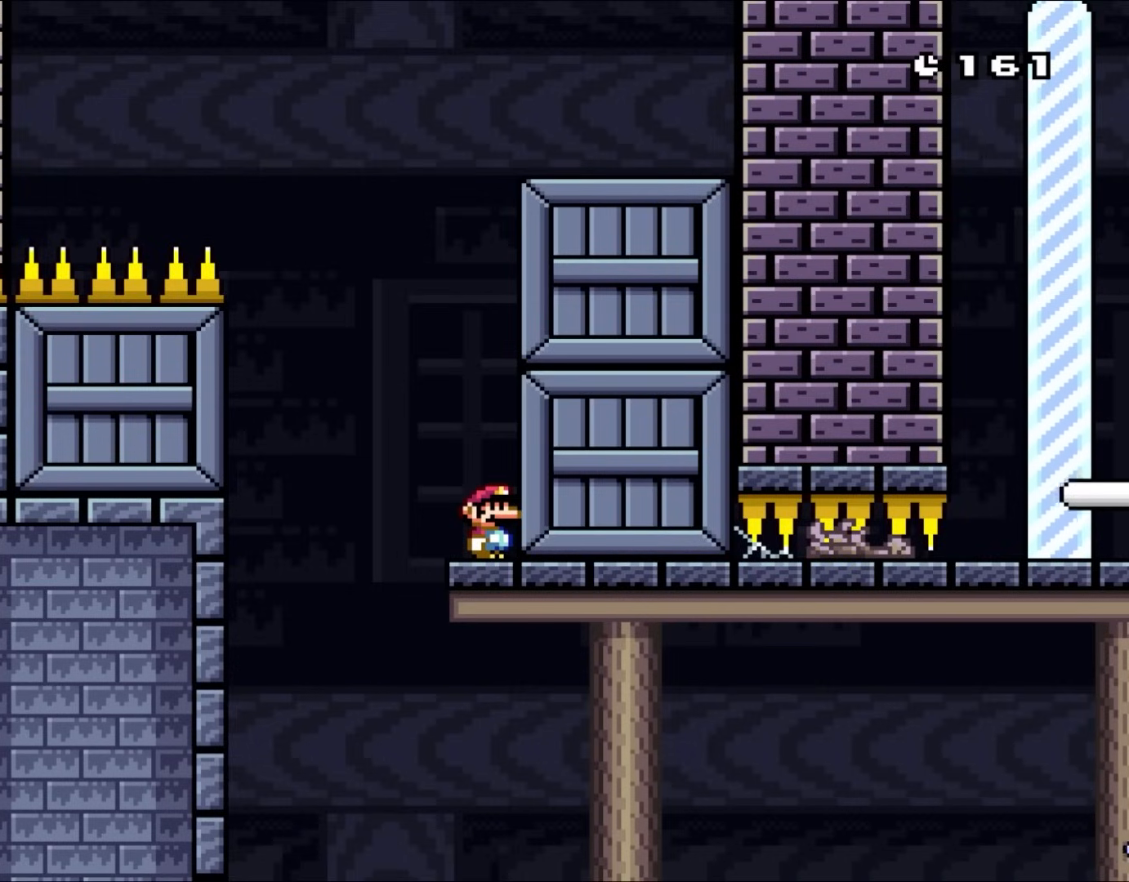
{"buttons": ["Y"], "events": []}
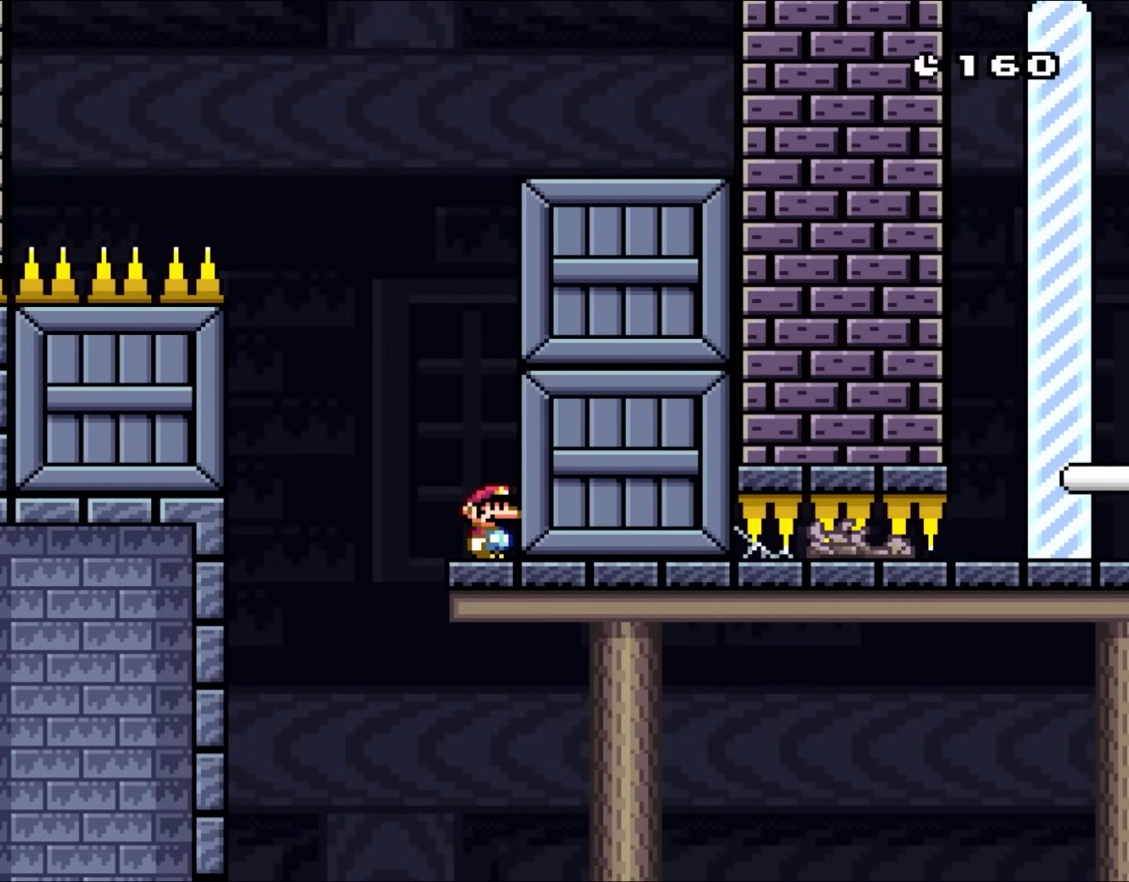
{"buttons": ["Y"], "events": []}
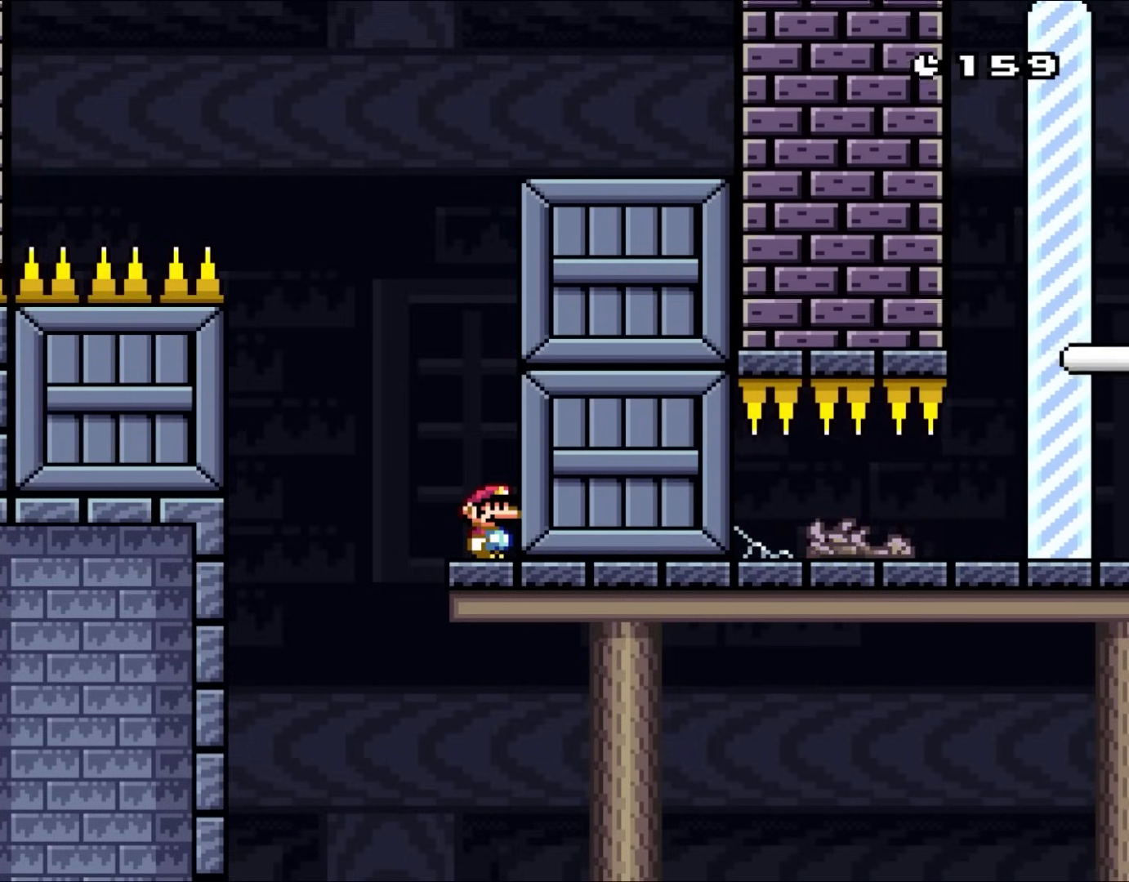
{"buttons": ["Y"], "events": []}
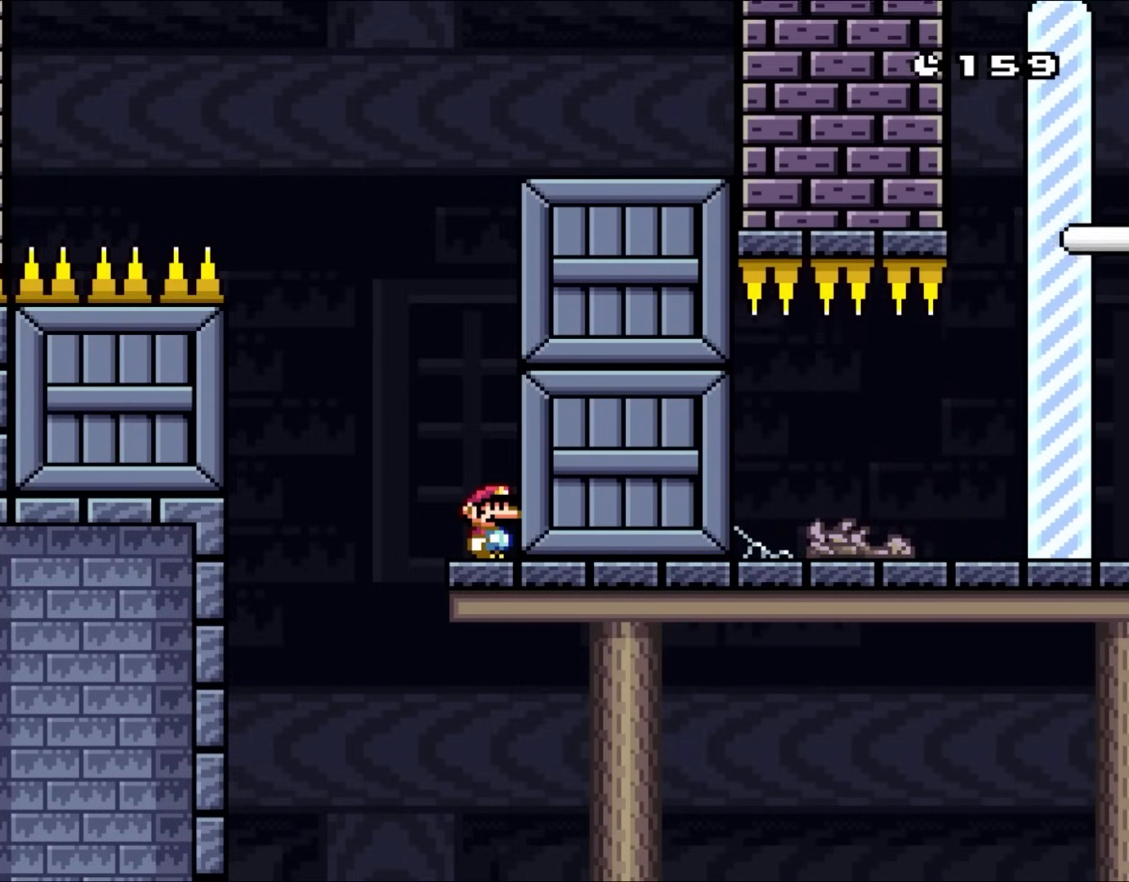
{"buttons": ["Y"], "events": []}
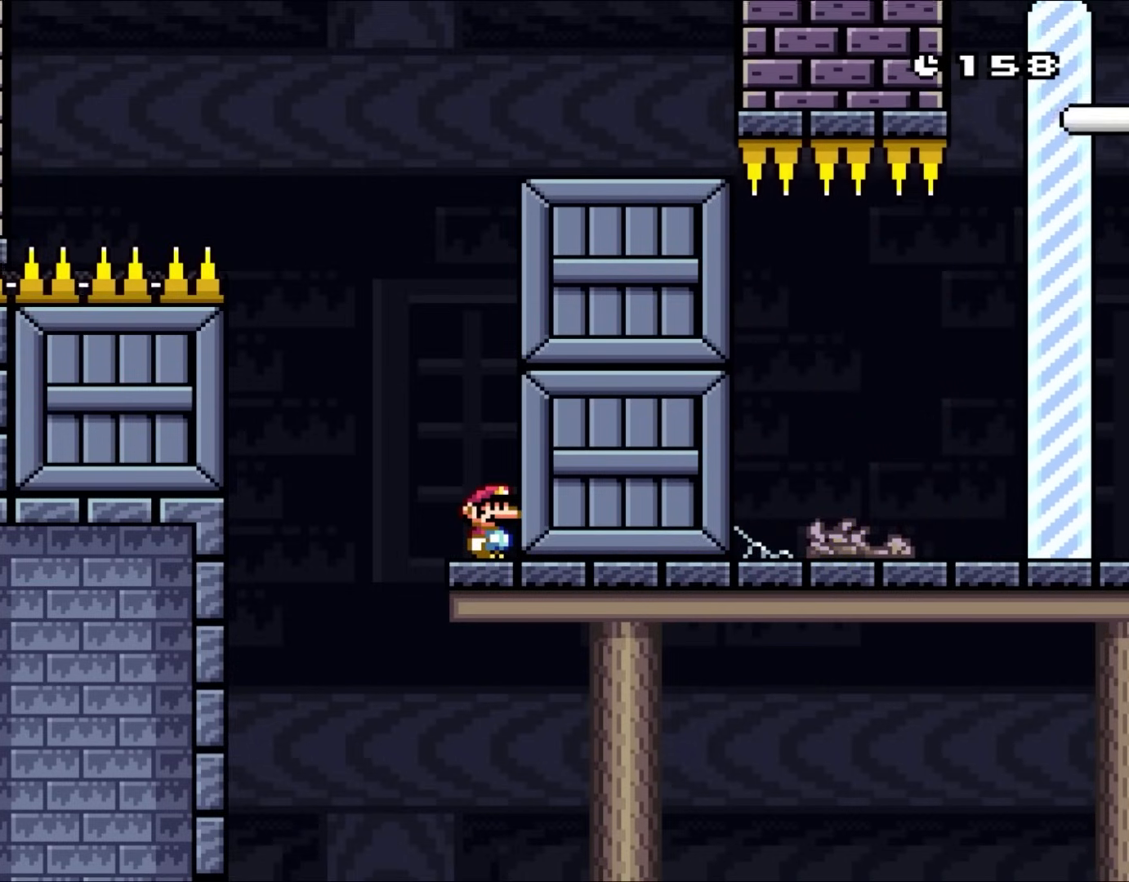
{"buttons": ["Y"], "events": []}
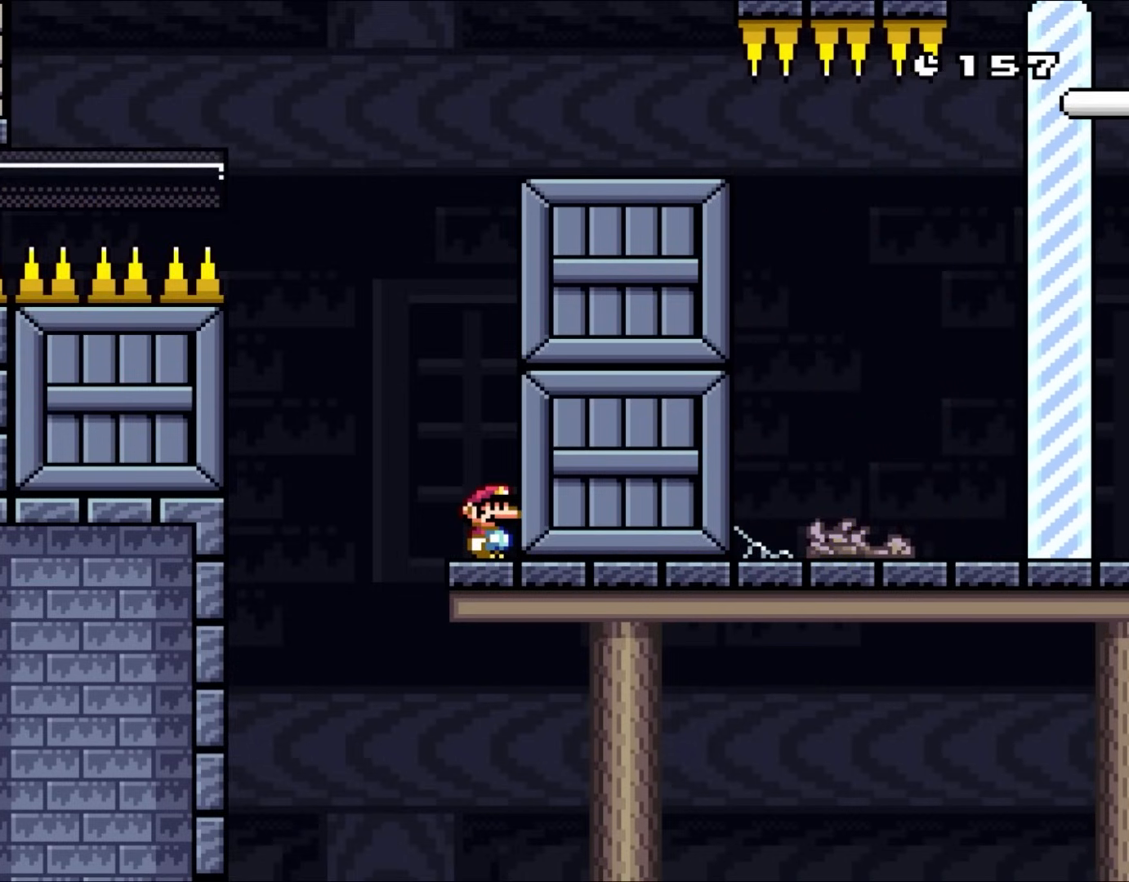
{"buttons": ["Y"], "events": []}
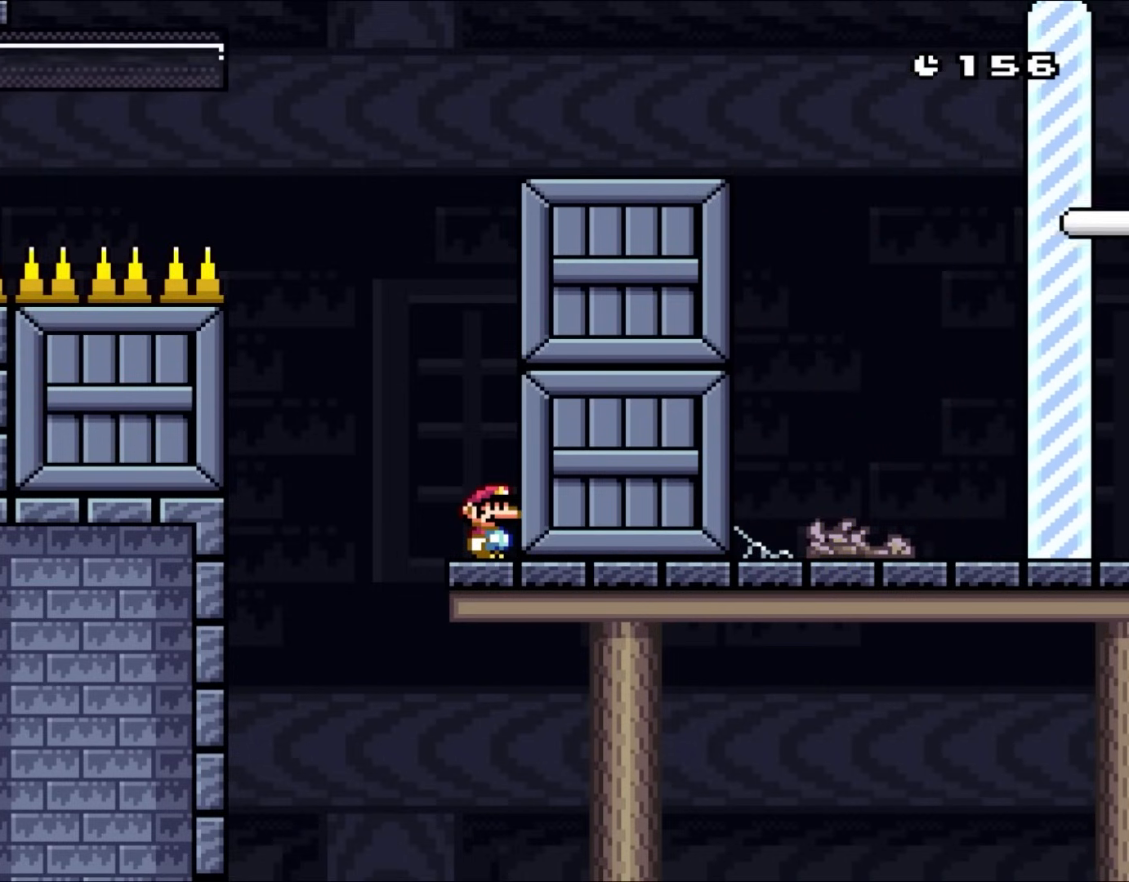
{"buttons": ["Y"], "events": []}
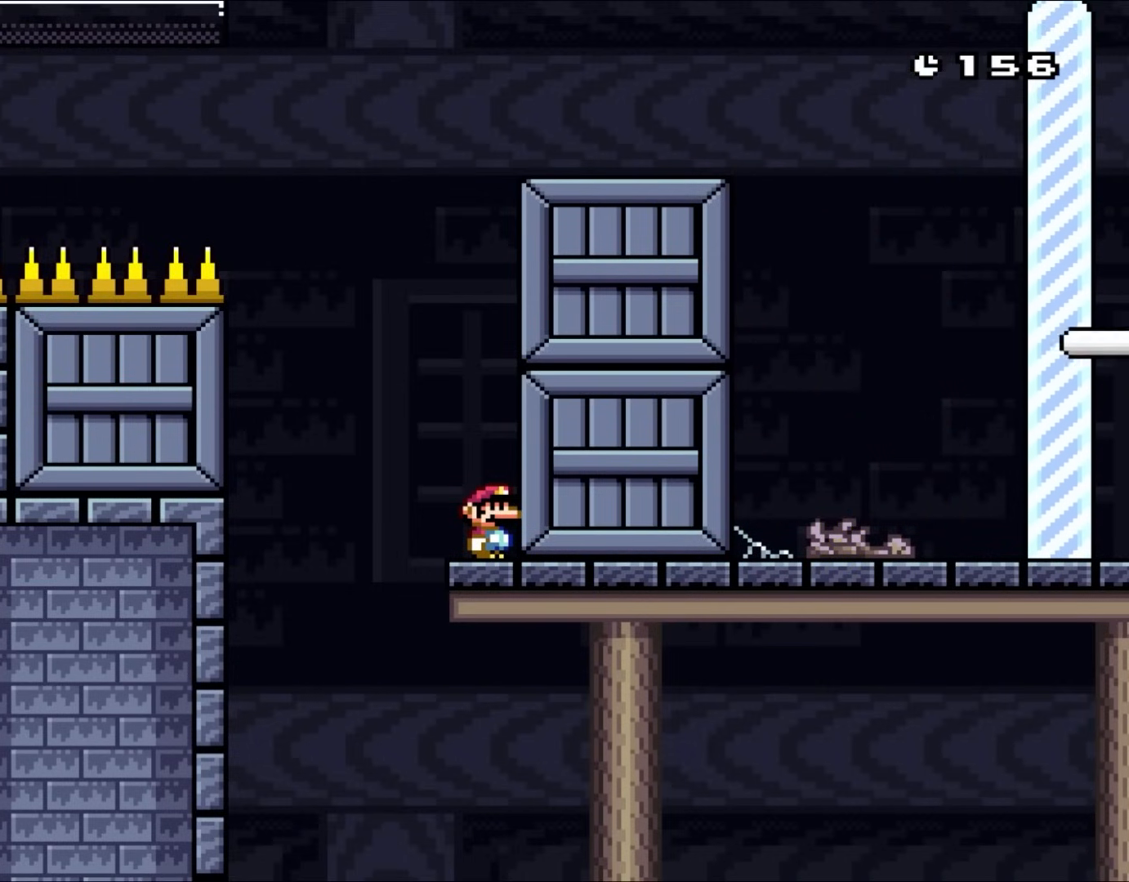
{"buttons": ["Y"], "events": []}
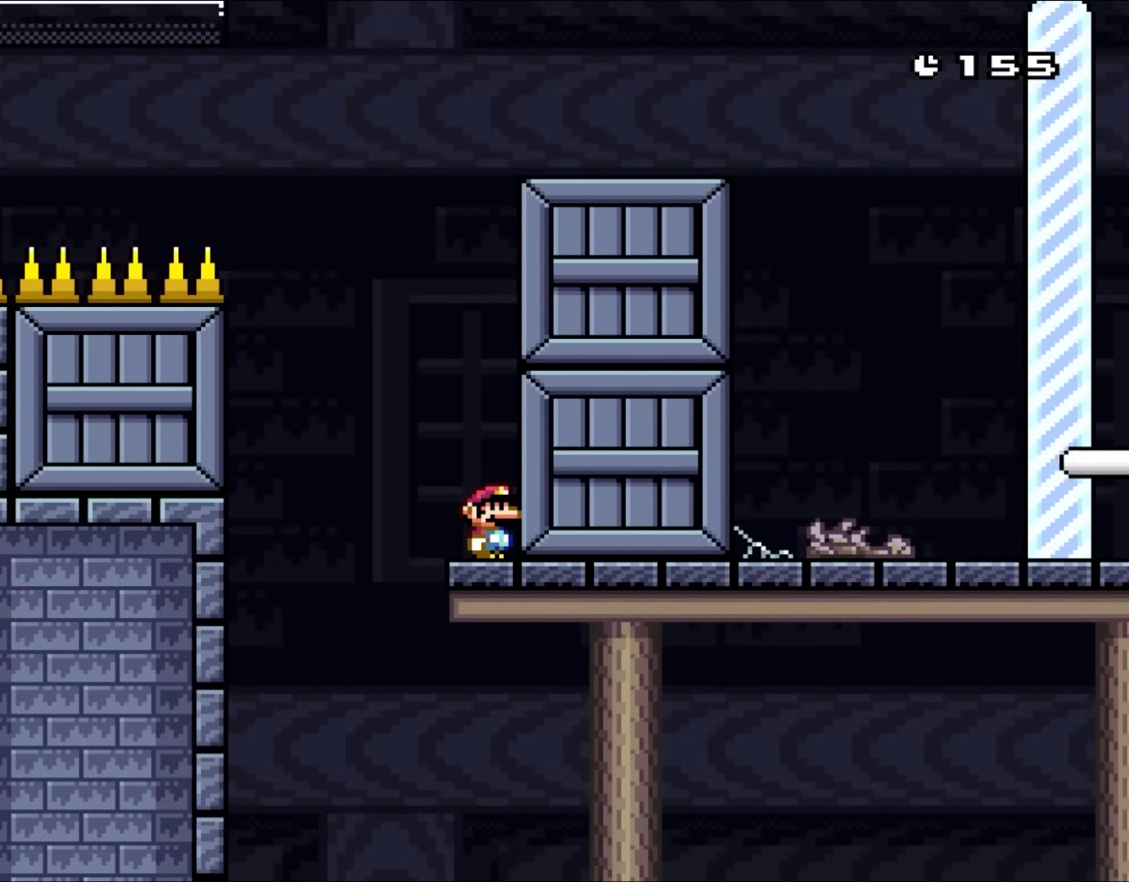
{"buttons": ["Y"], "events": []}
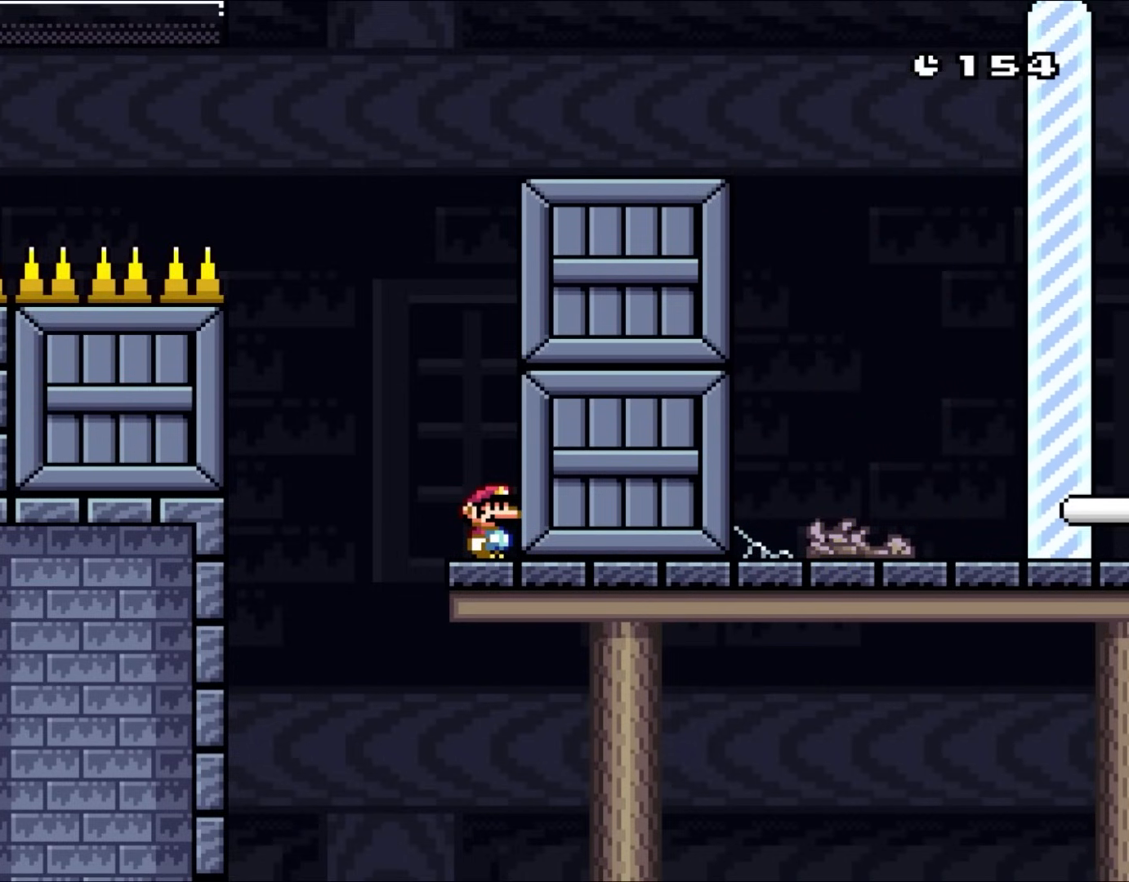
{"buttons": ["Y"], "events": []}
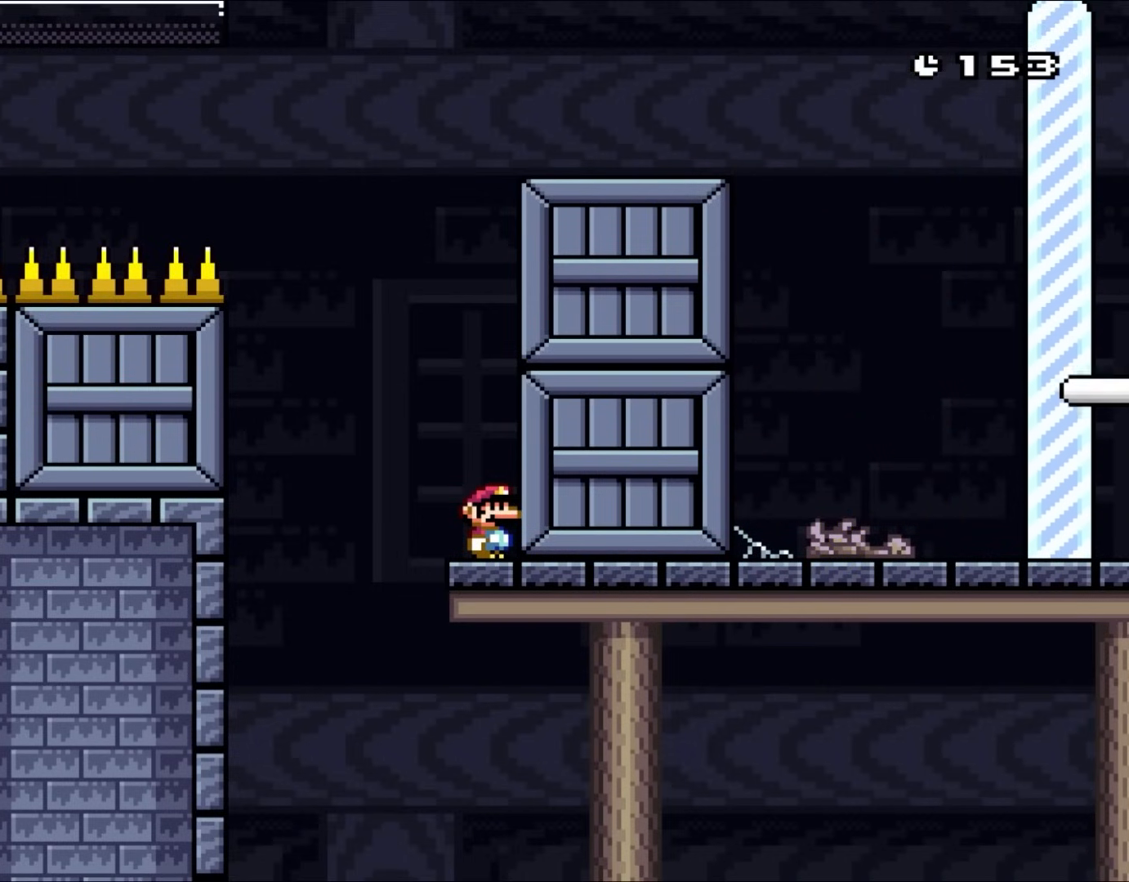
{"buttons": ["Y"], "events": []}
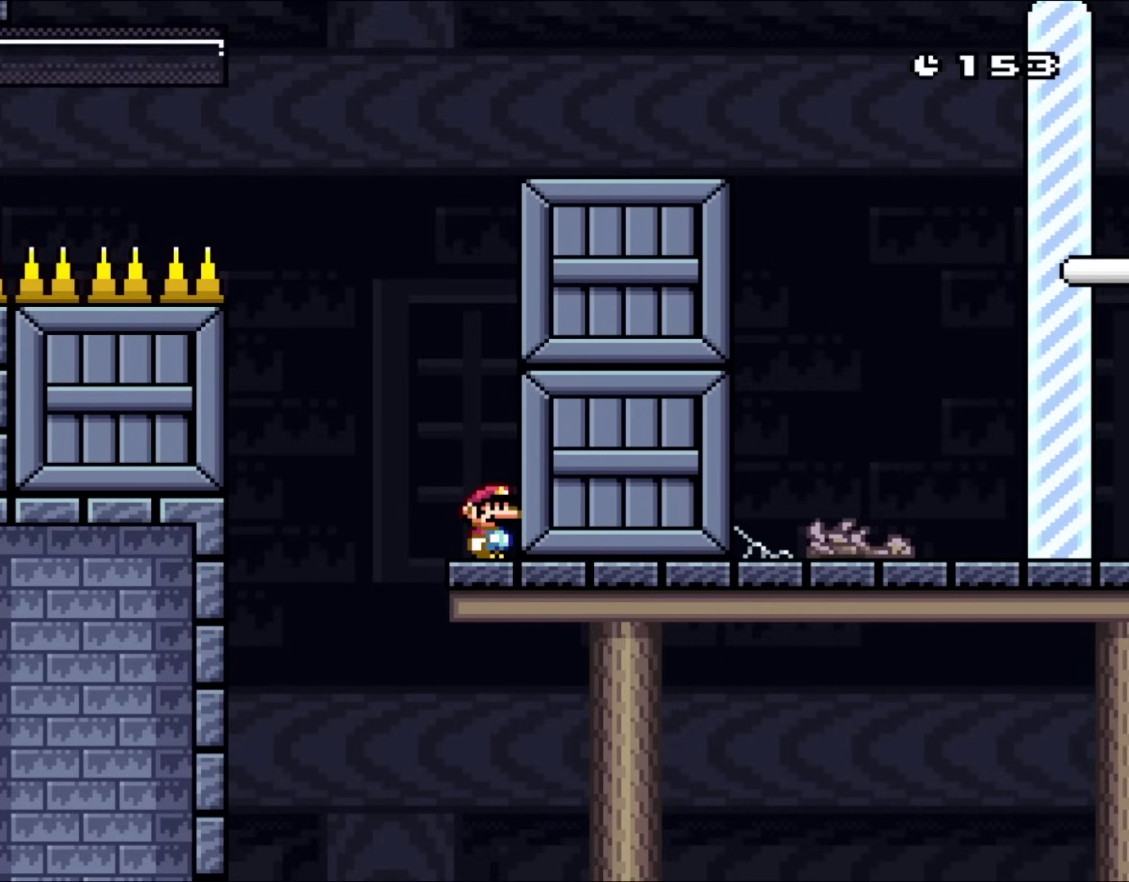
{"buttons": ["Y"], "events": []}
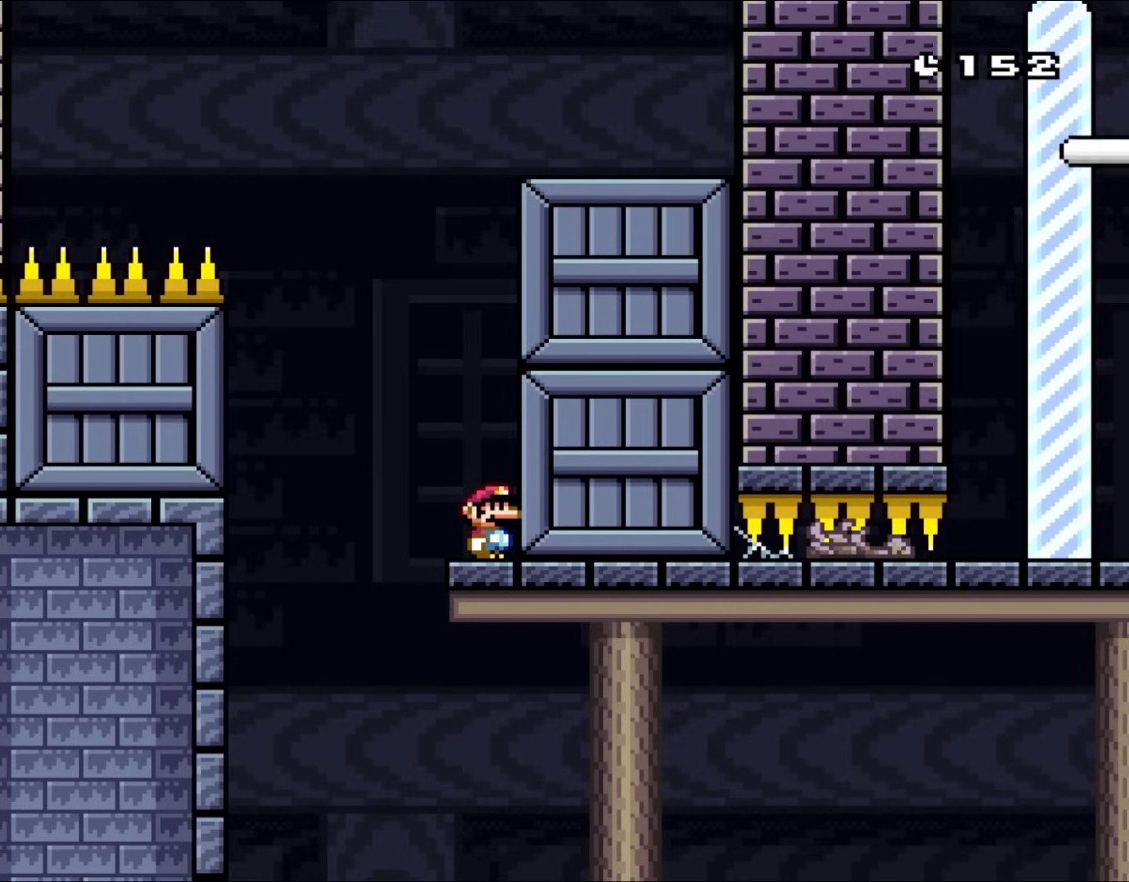
{"buttons": ["Y"], "events": []}
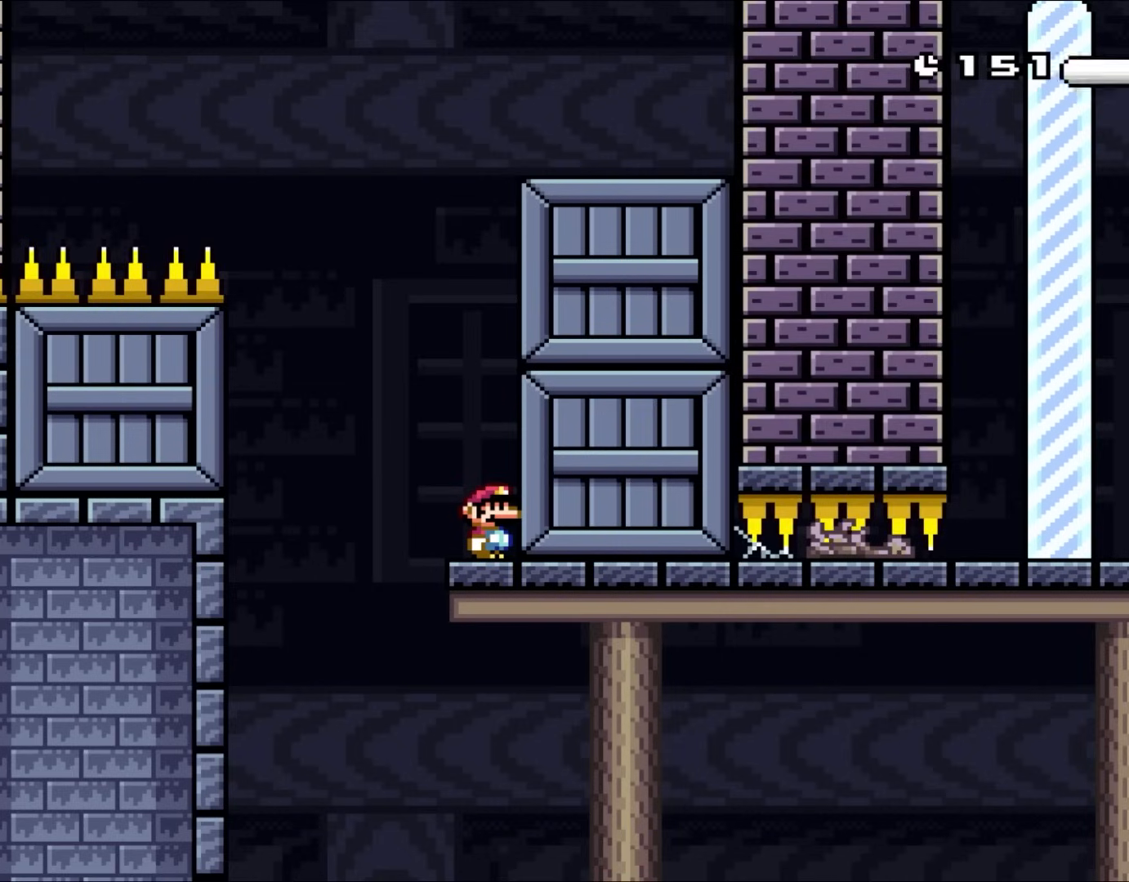
{"buttons": ["Y"], "events": []}
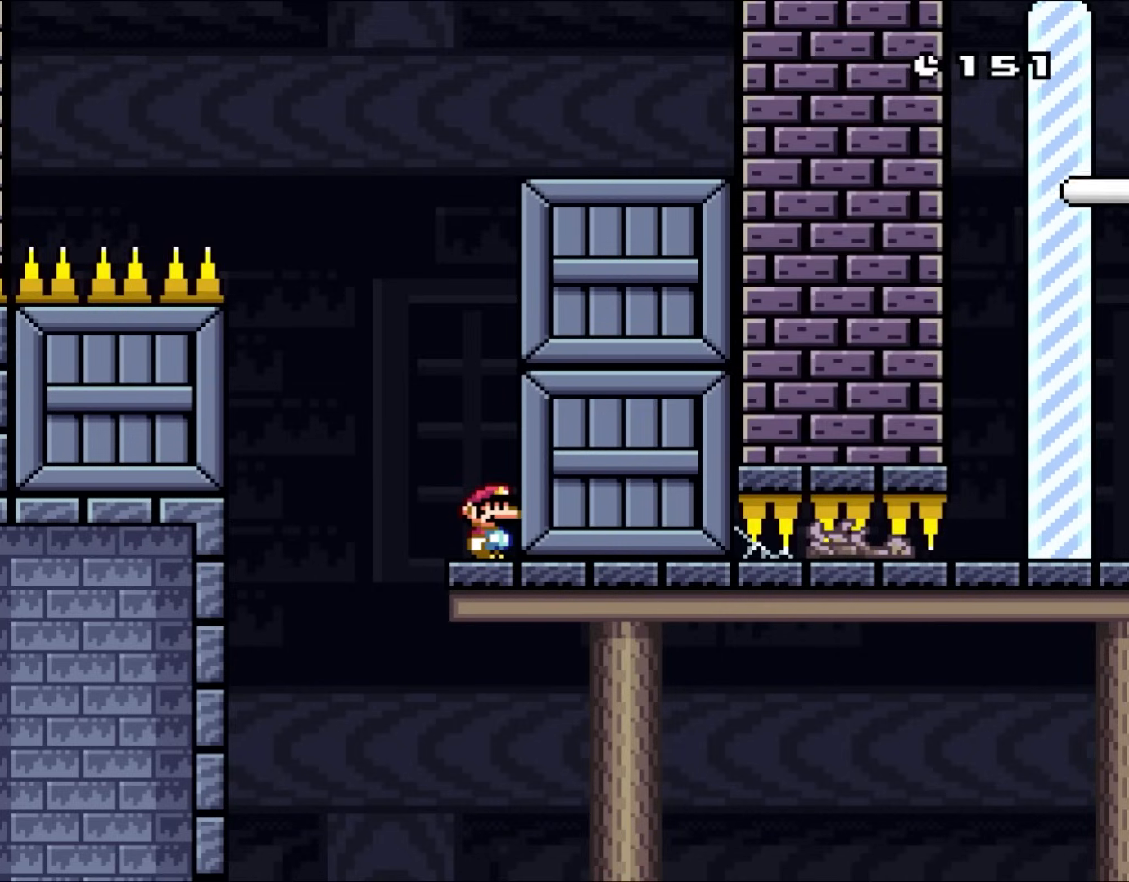
{"buttons": ["Y"], "events": []}
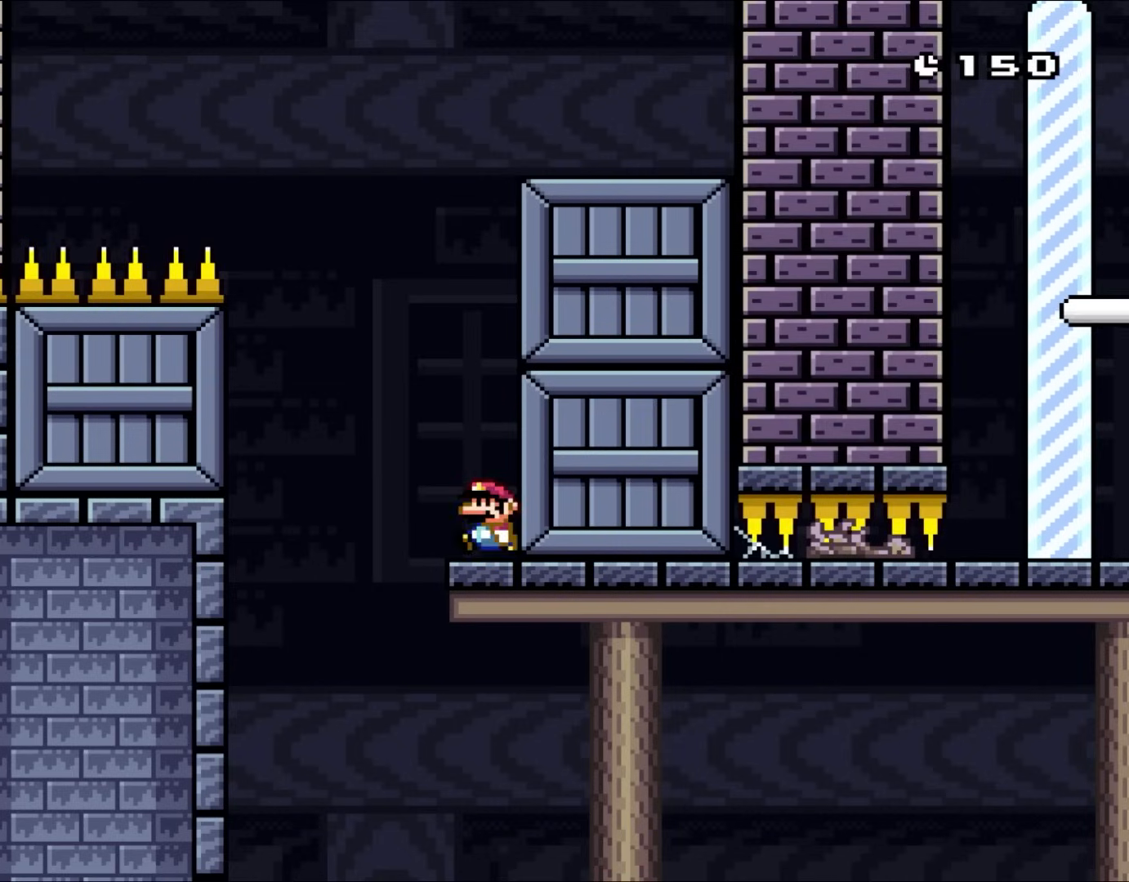
{"buttons": ["B", "Y", "DPAD_RIGHT"], "events": [[100, "DPAD_LEFT", "down"], [233, "DPAD_UP", "down"], [333, "B", "down"], [467, "DPAD_LEFT", "up"], [467, "DPAD_UP", "up"], [500, "DPAD_RIGHT", "down"]]}
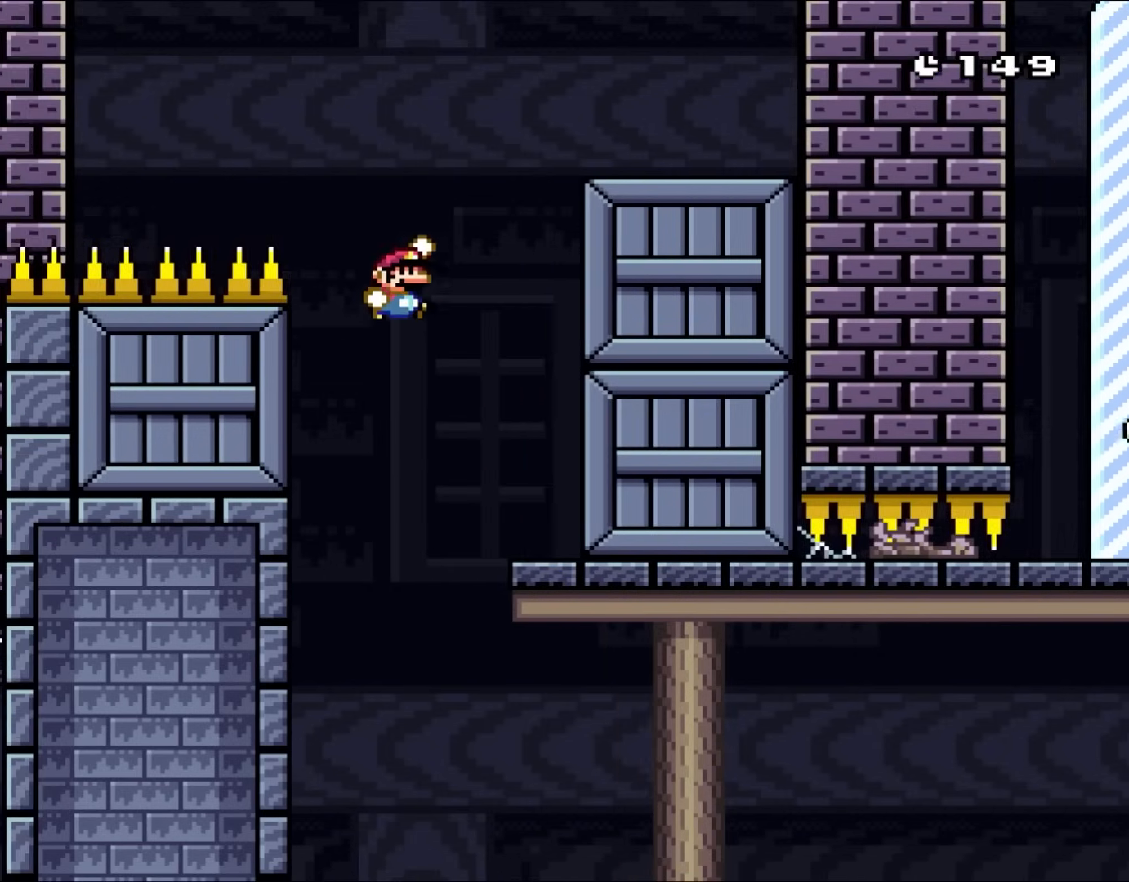
{"buttons": ["B", "Y", "DPAD_RIGHT"], "events": [[217, "DPAD_RIGHT", "up"], [367, "DPAD_RIGHT", "down"], [433, "DPAD_RIGHT", "up"], [467, "DPAD_RIGHT", "down"]]}